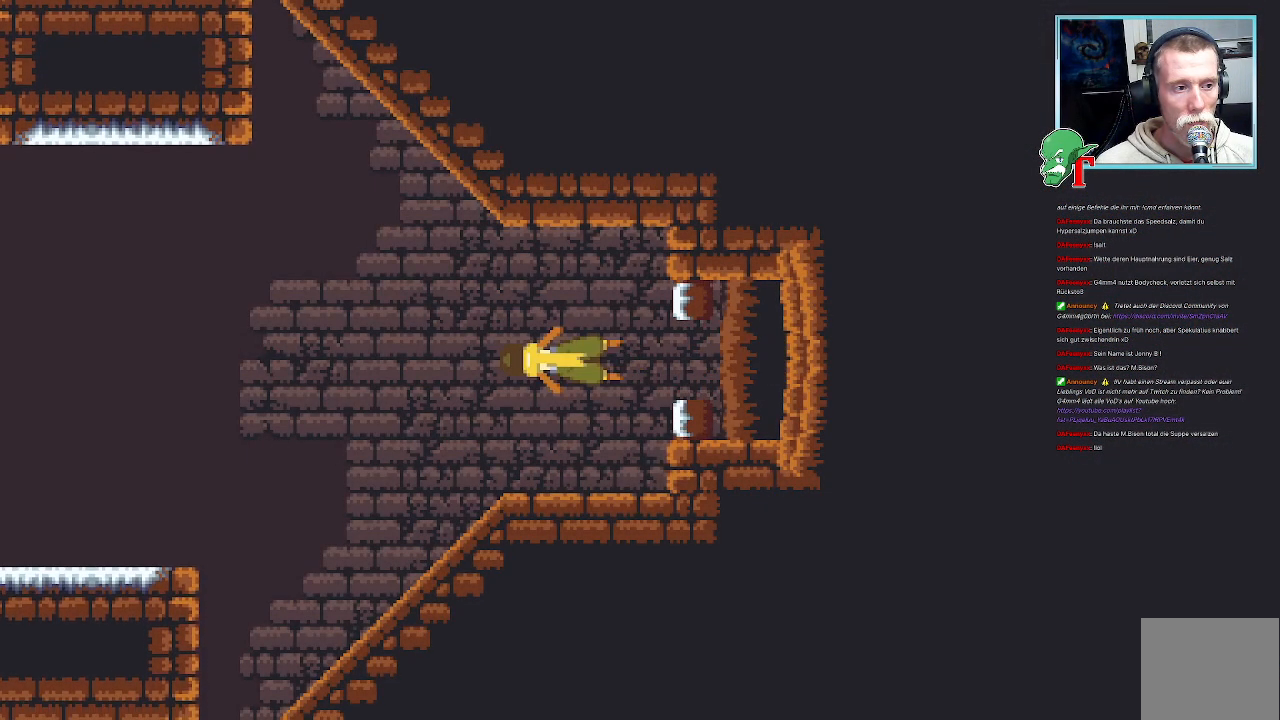
Gameplay with a controller (PlayStation layout); each line is a JSON object with the inputs held at the frame after it. "events" lists button and stick changes between this image and that frame as [ms after this image, input, new state], when the widget could be followed in between.
{"buttons": [], "left_stick": "up-left", "right_stick": "center", "events": []}
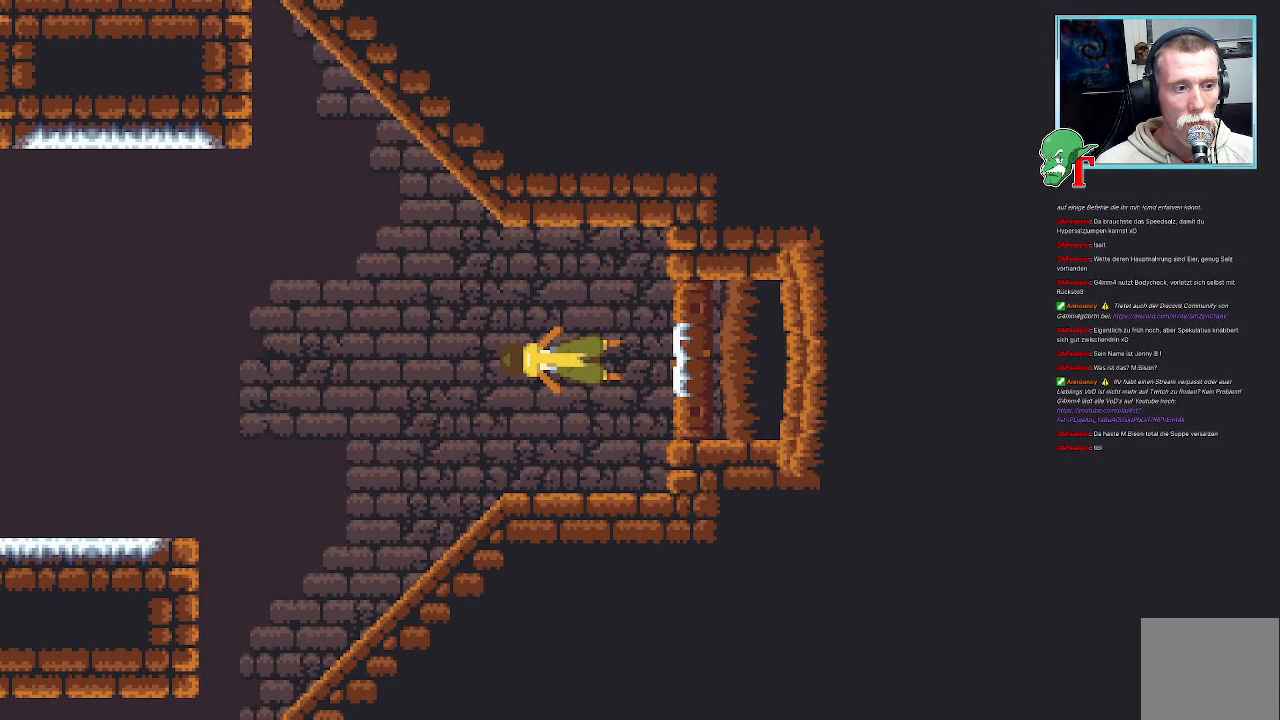
{"buttons": [], "left_stick": "up-left", "right_stick": "center", "events": []}
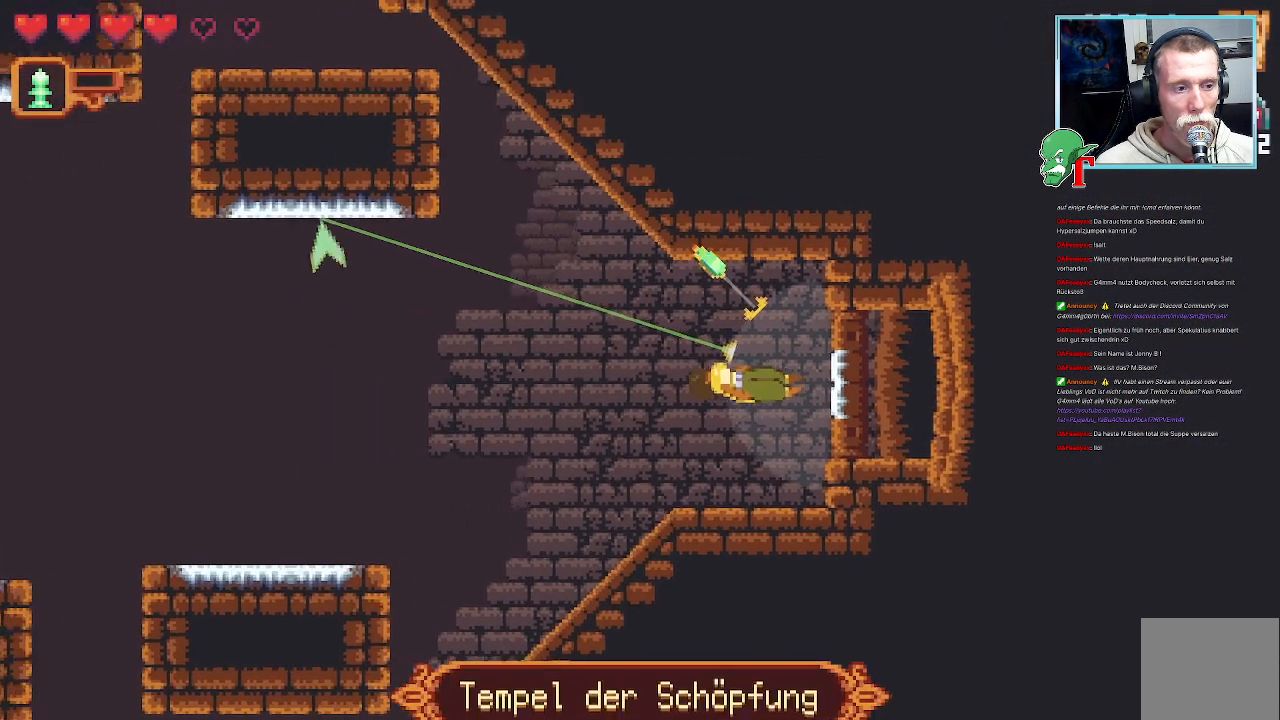
{"buttons": ["CROSS"], "left_stick": "up-left", "right_stick": "center", "events": [[84, "CROSS", "down"], [185, "left_stick", "down-left"], [235, "CROSS", "up"], [319, "CROSS", "down"], [403, "CROSS", "up"], [470, "CROSS", "down"], [470, "left_stick", "up-left"]]}
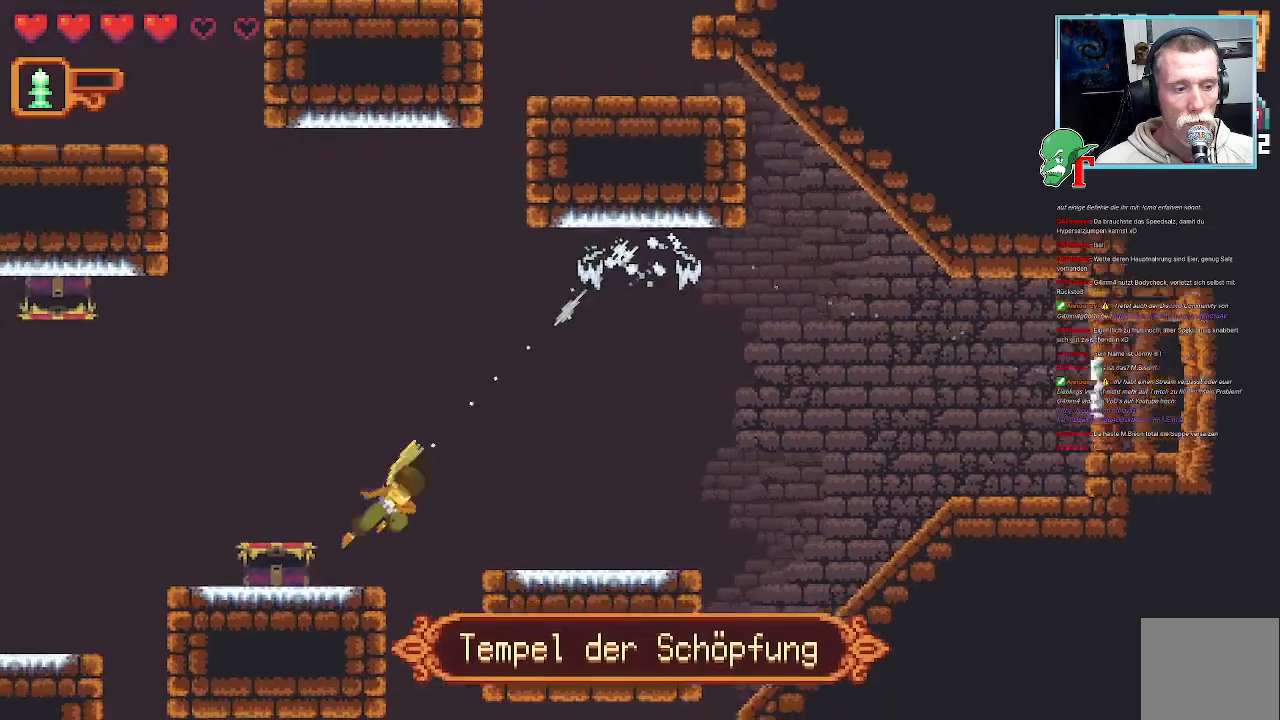
{"buttons": ["CROSS"], "left_stick": "left", "right_stick": "center", "events": [[67, "CROSS", "up"], [151, "CROSS", "down"], [251, "CROSS", "up"], [302, "left_stick", "down-left"], [319, "CROSS", "down"], [419, "CROSS", "up"], [487, "left_stick", "left"], [503, "CROSS", "down"]]}
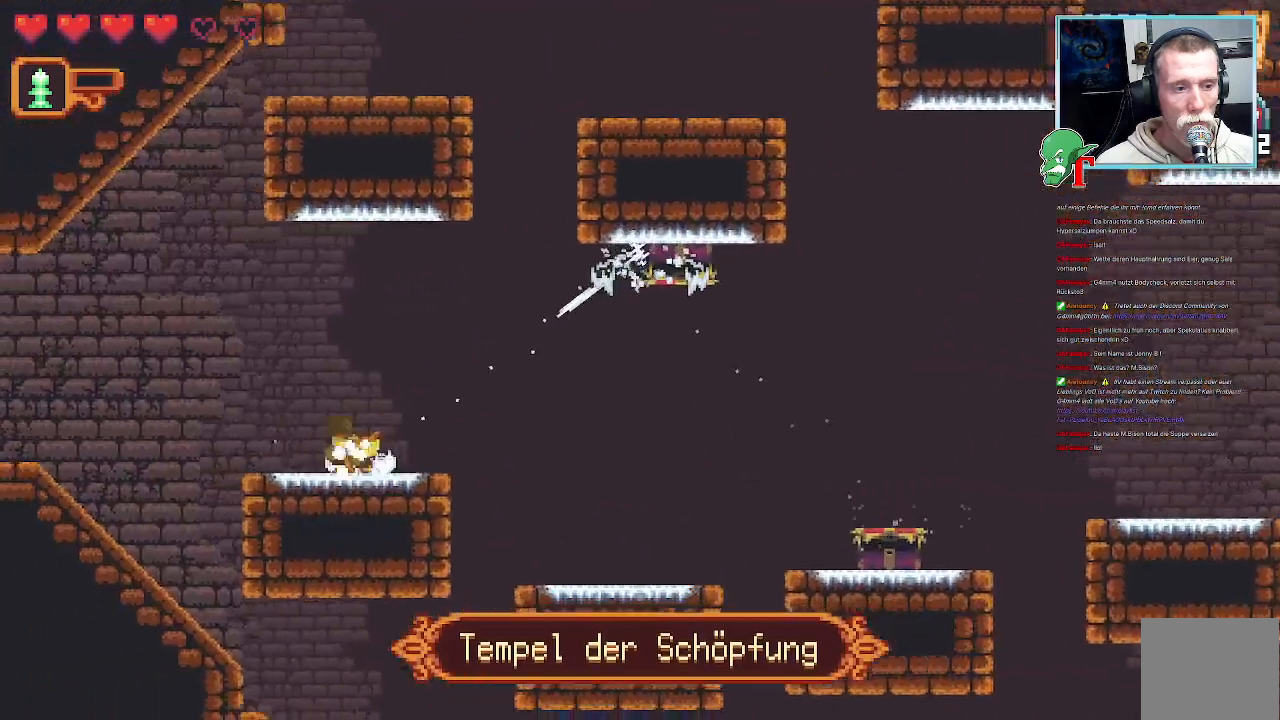
{"buttons": [], "left_stick": "left", "right_stick": "center", "events": [[84, "CROSS", "up"], [151, "CROSS", "down"], [252, "CROSS", "up"]]}
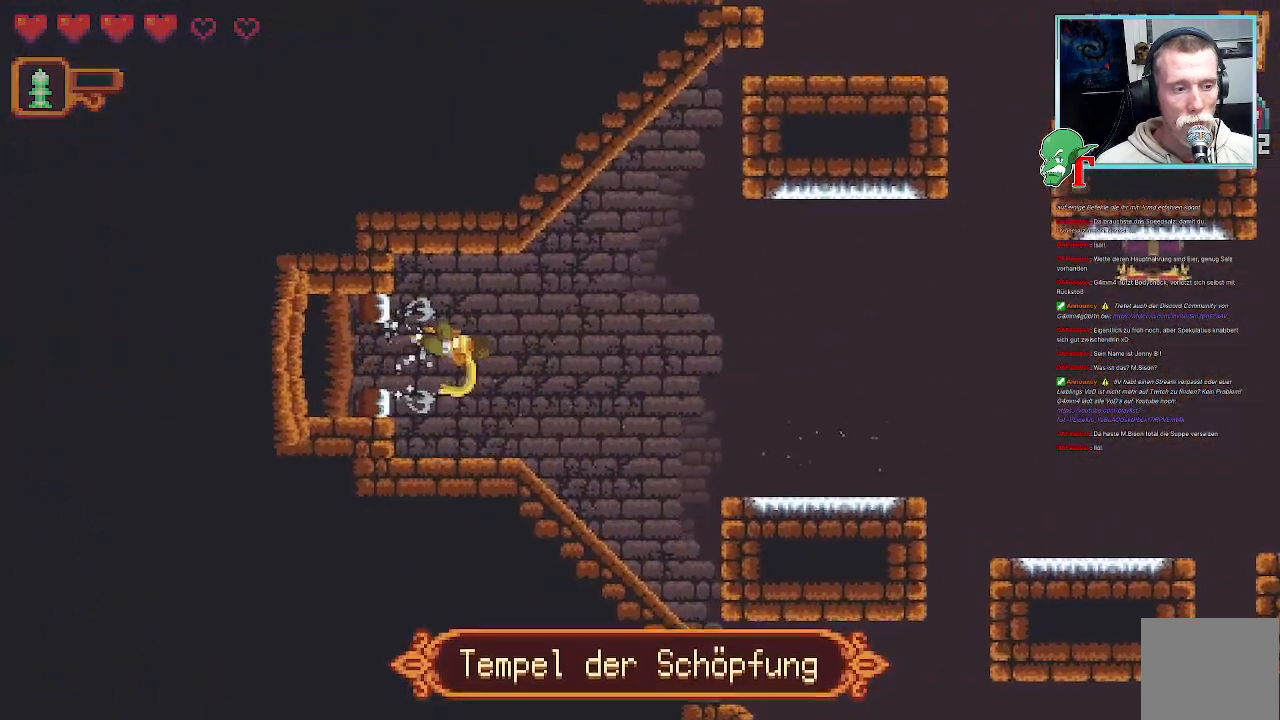
{"buttons": [], "left_stick": "center", "right_stick": "center", "events": [[34, "left_stick", "center"]]}
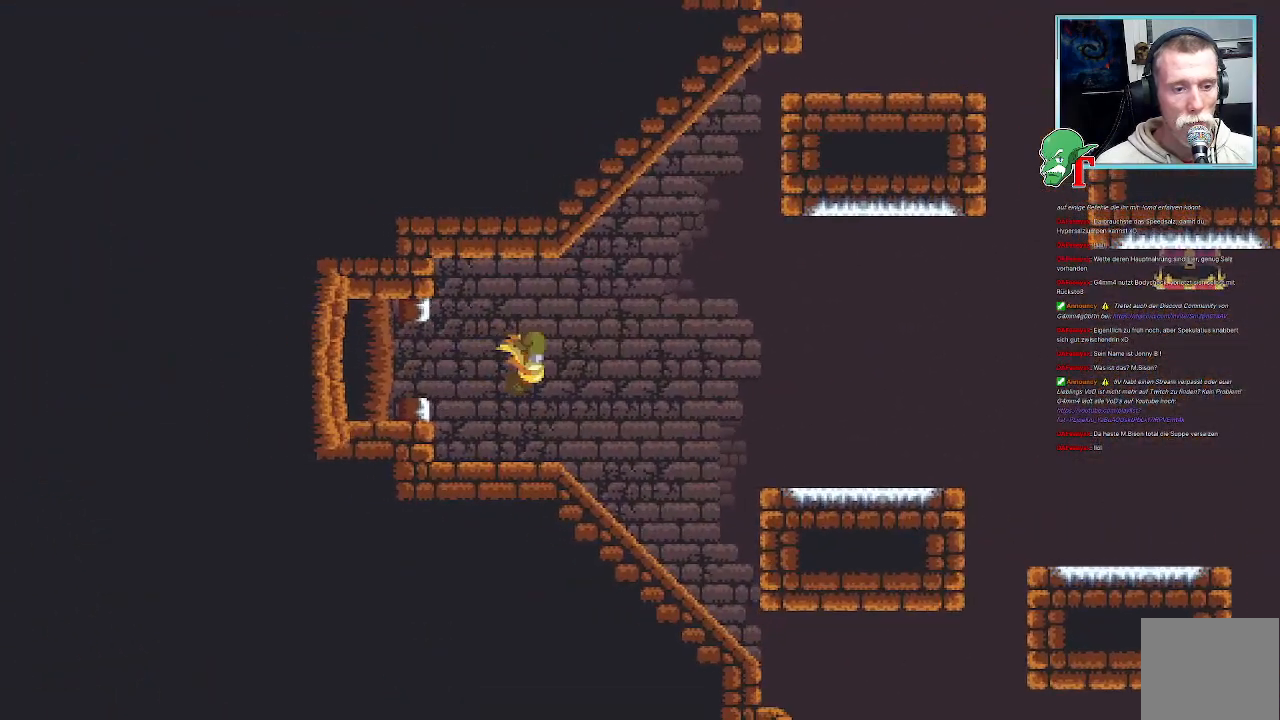
{"buttons": [], "left_stick": "center", "right_stick": "center", "events": []}
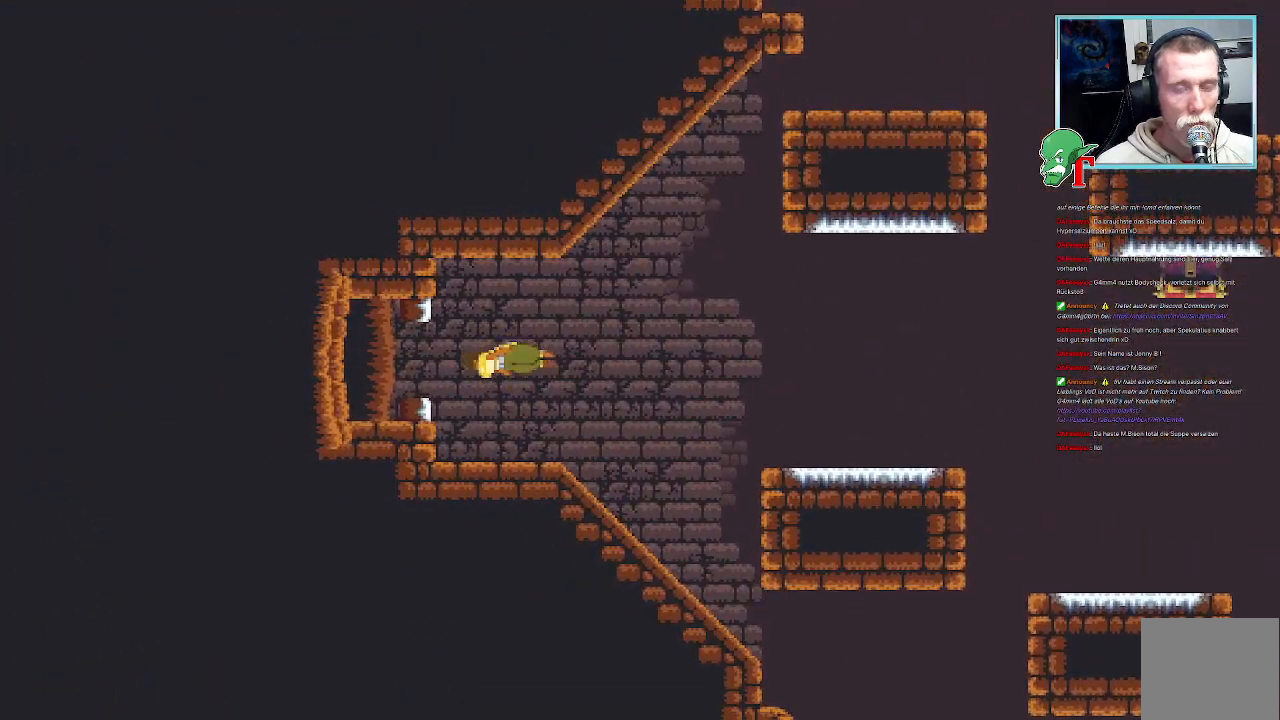
{"buttons": [], "left_stick": "center", "right_stick": "center", "events": []}
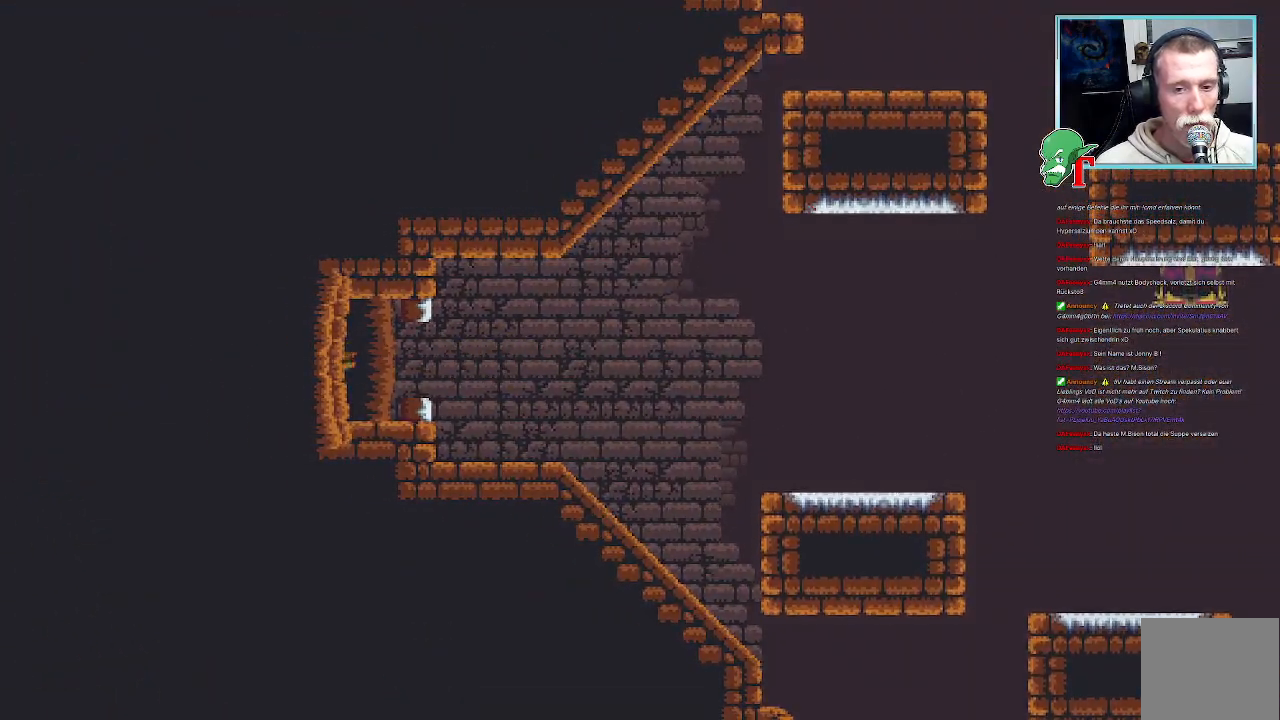
{"buttons": [], "left_stick": "center", "right_stick": "center", "events": []}
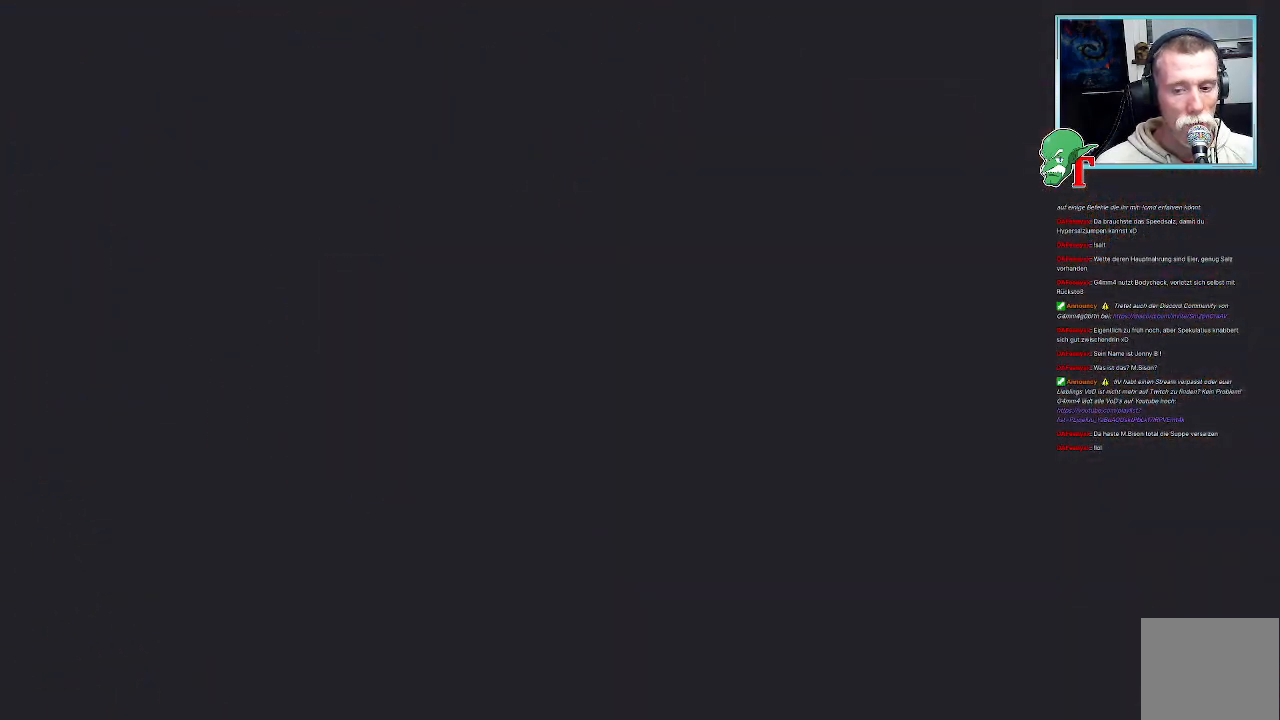
{"buttons": [], "left_stick": "center", "right_stick": "center", "events": []}
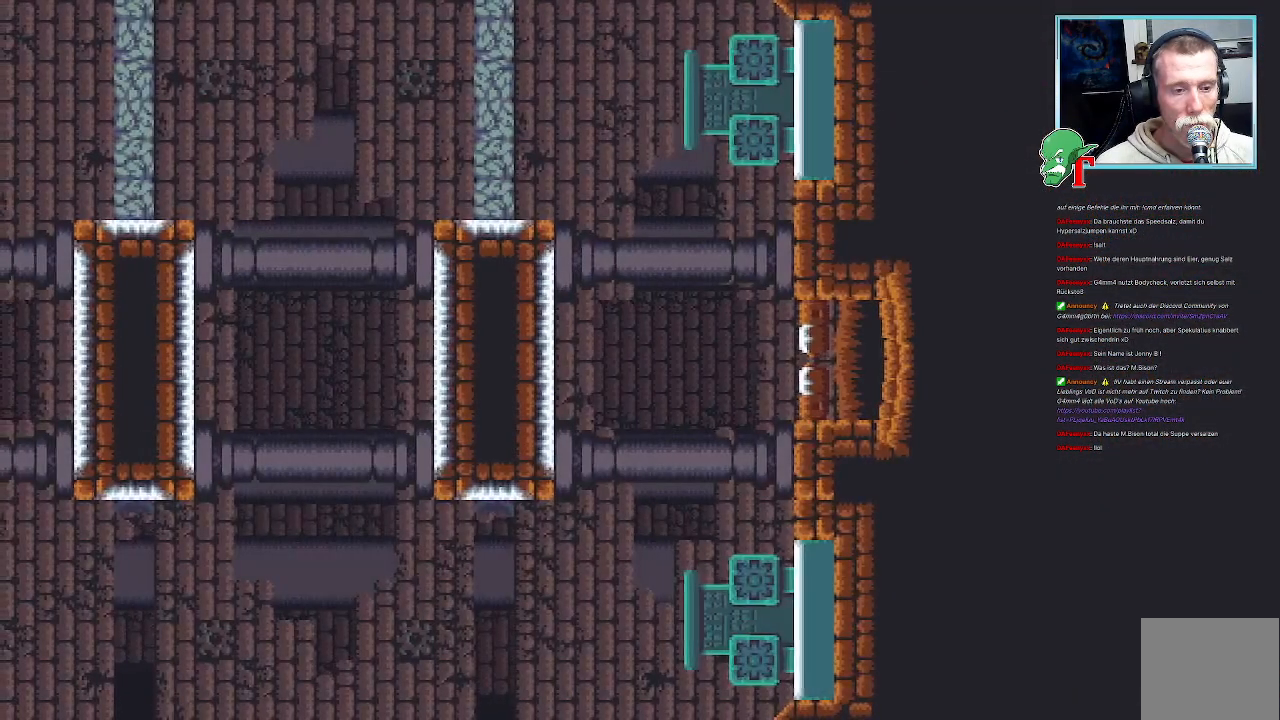
{"buttons": [], "left_stick": "center", "right_stick": "center", "events": []}
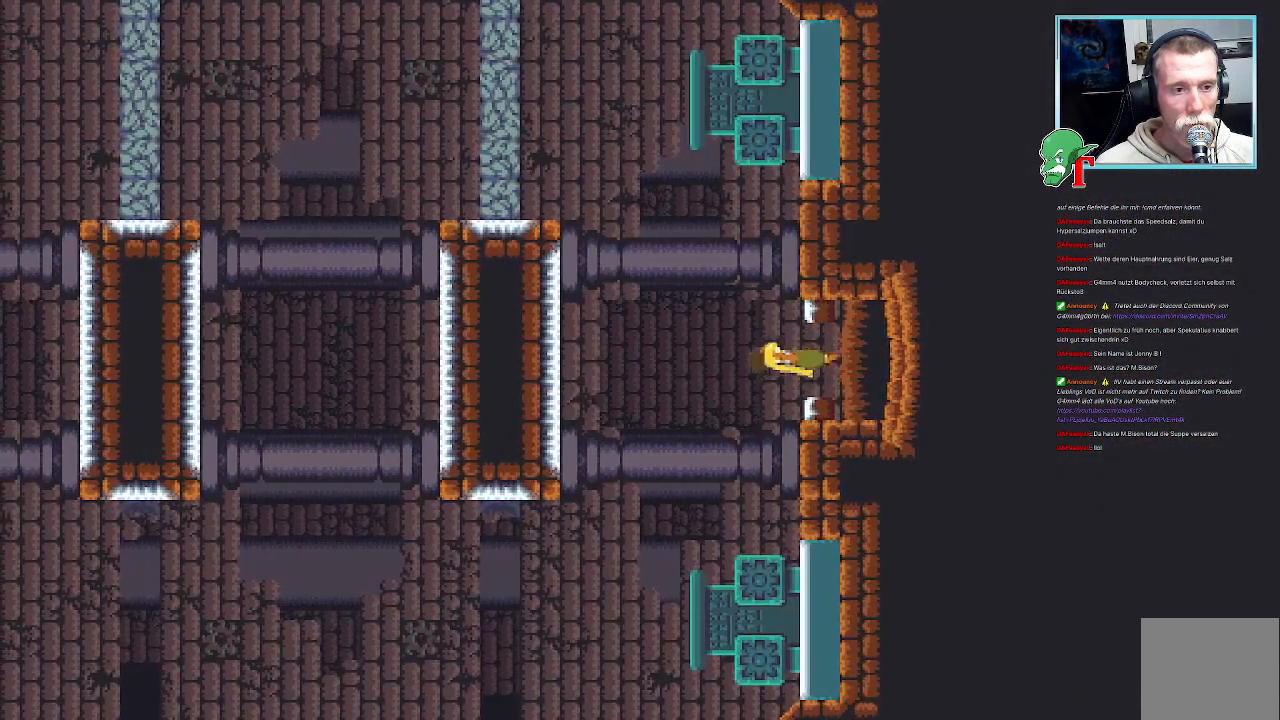
{"buttons": [], "left_stick": "center", "right_stick": "center", "events": []}